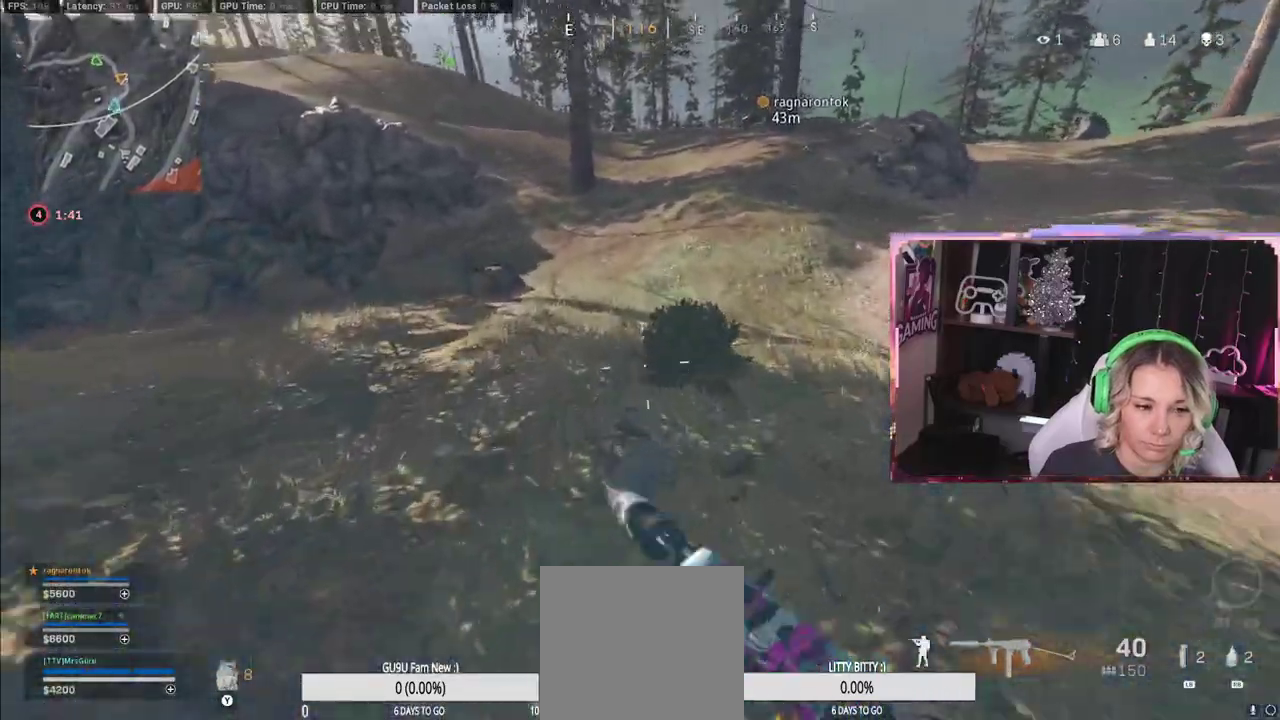
Gameplay with a controller (Xbox layout); each line is a JSON object with the inputs held at the frame after it. "events" lists button and stick changes between this image and that frame as [ms after this image, input, new state], when the widget could be followed in between.
{"buttons": ["A"], "left_stick": "up", "right_stick": "up", "events": [[117, "R3", "down"], [167, "R3", "up"], [167, "right_stick", "up"], [400, "A", "down"]]}
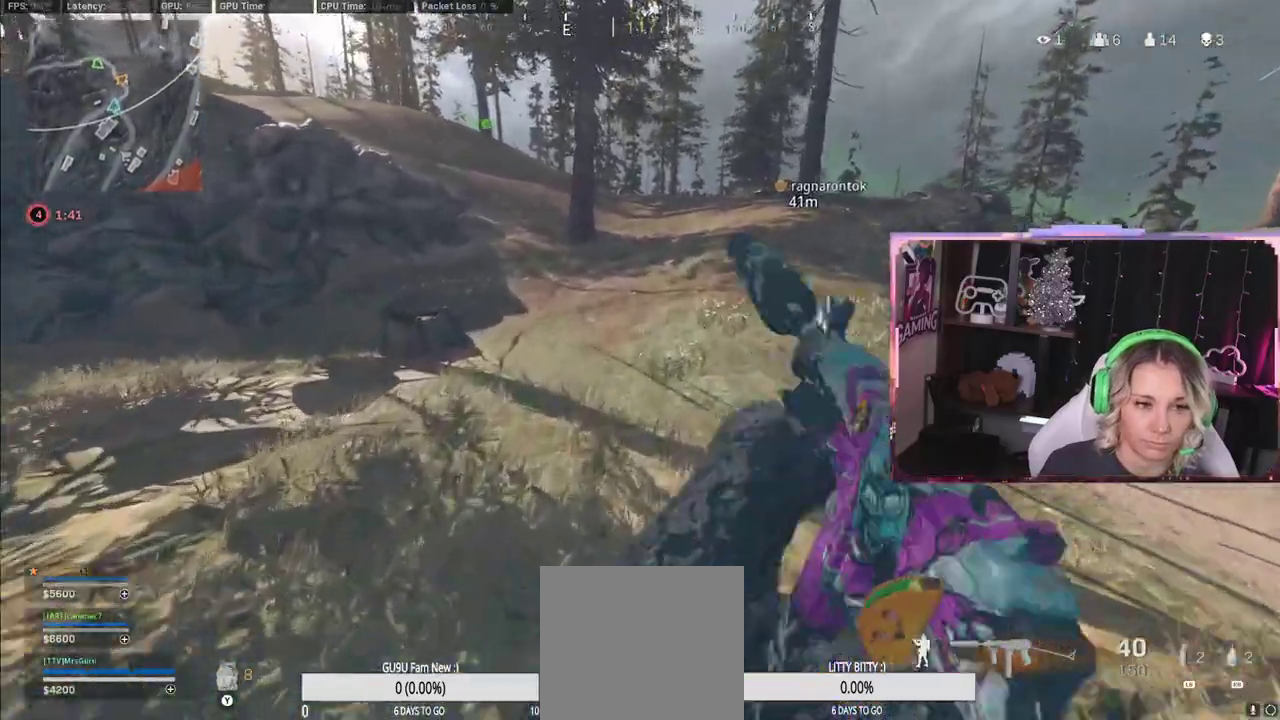
{"buttons": [], "left_stick": "up", "right_stick": "center", "events": [[183, "L3", "down"], [183, "right_stick", "center"], [267, "A", "up"], [367, "L3", "up"]]}
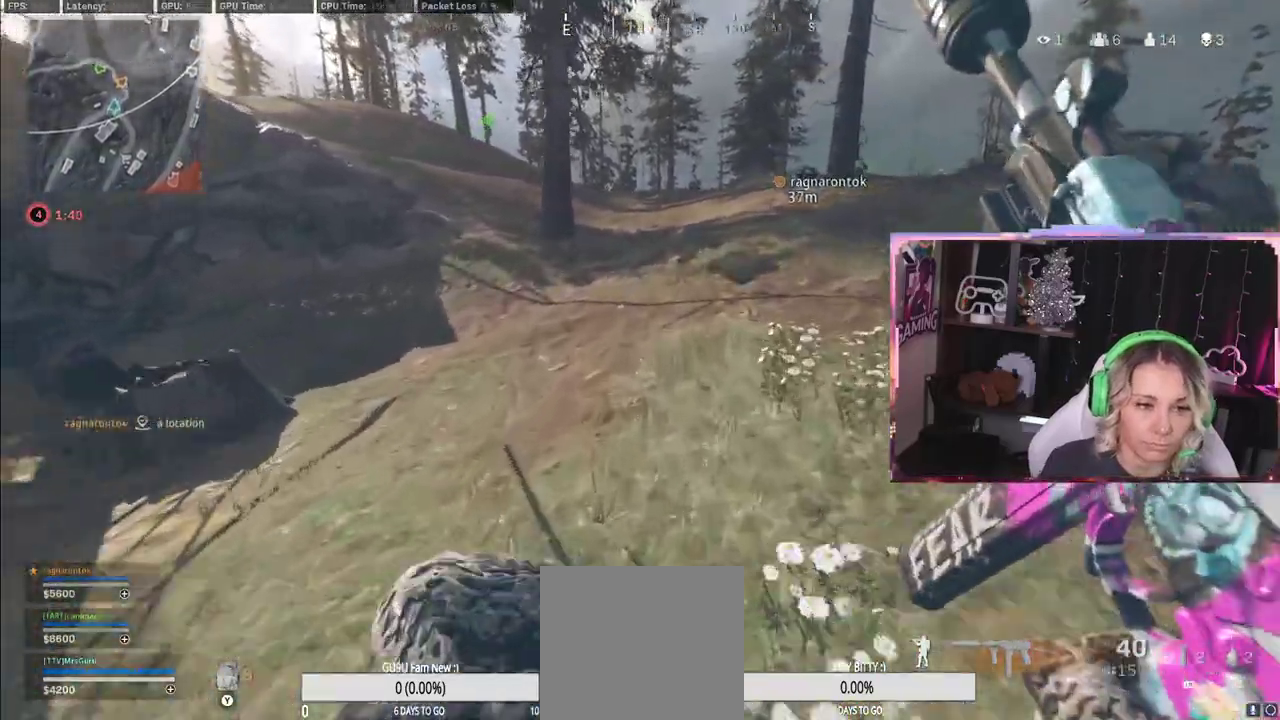
{"buttons": [], "left_stick": "up", "right_stick": "center", "events": []}
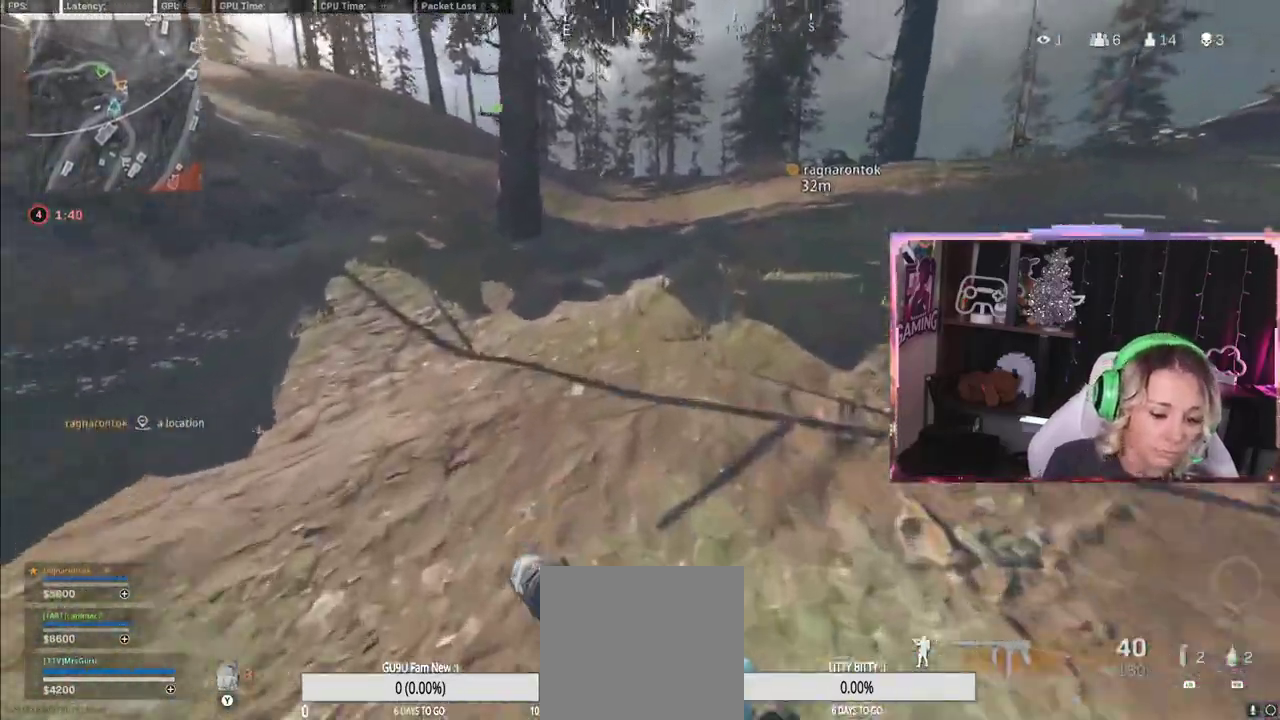
{"buttons": [], "left_stick": "up", "right_stick": "center", "events": []}
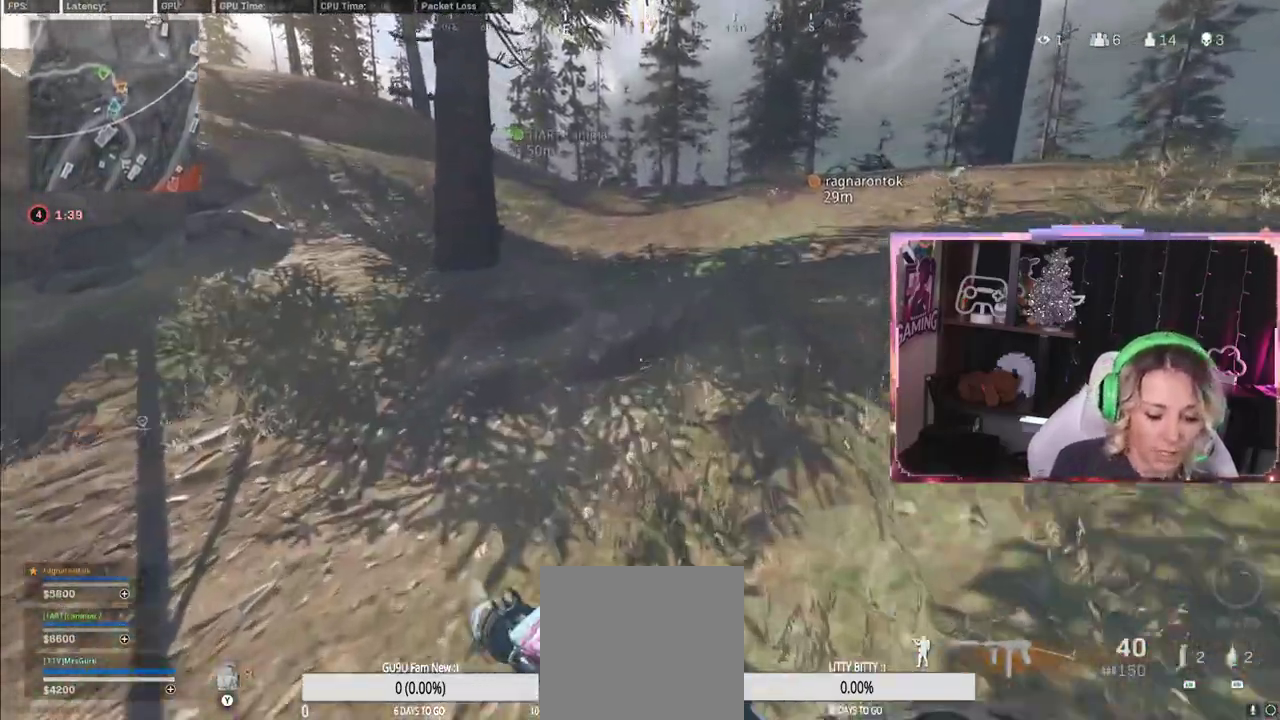
{"buttons": [], "left_stick": "up", "right_stick": "center", "events": []}
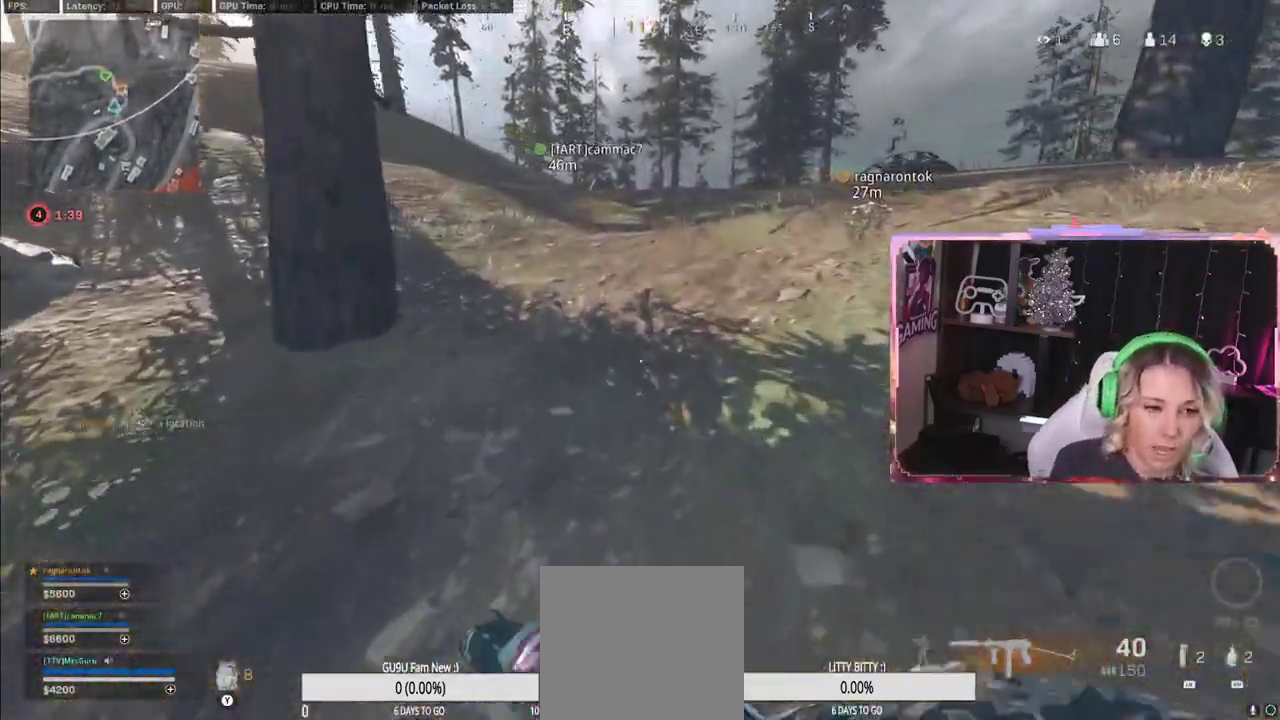
{"buttons": ["L3"], "left_stick": "up", "right_stick": "center", "events": [[383, "L3", "down"]]}
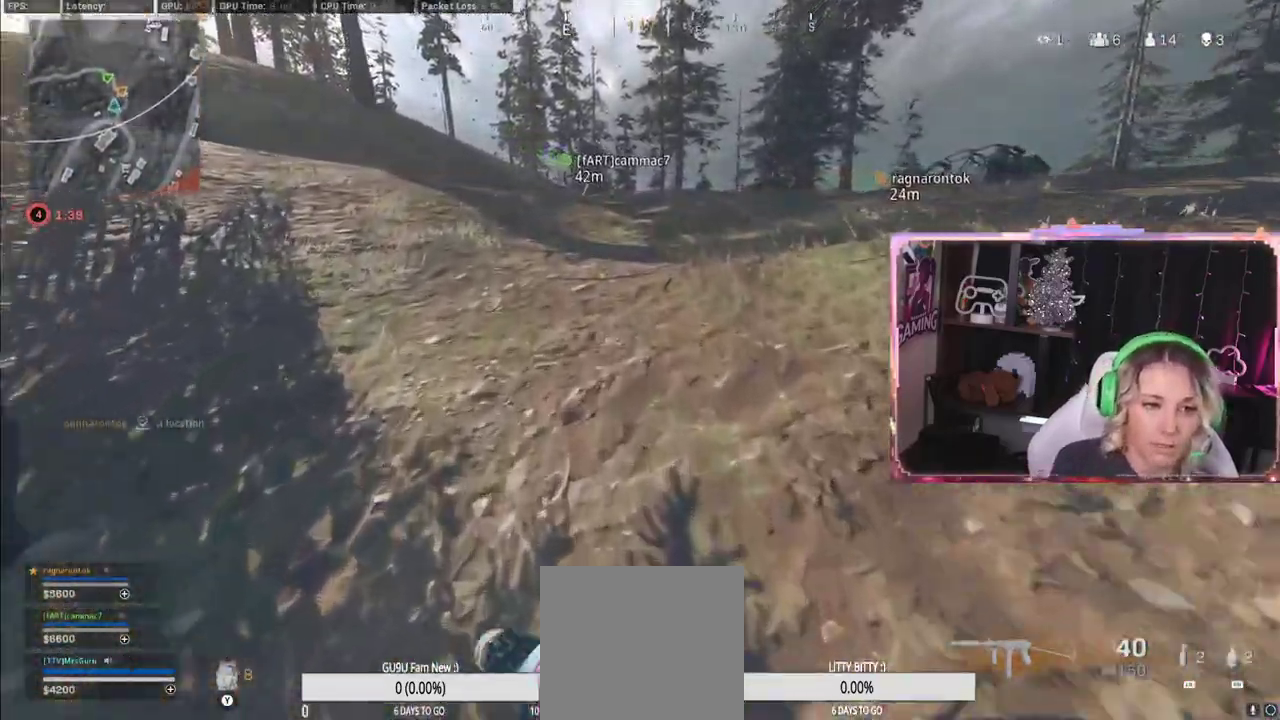
{"buttons": ["L3"], "left_stick": "up", "right_stick": "center", "events": []}
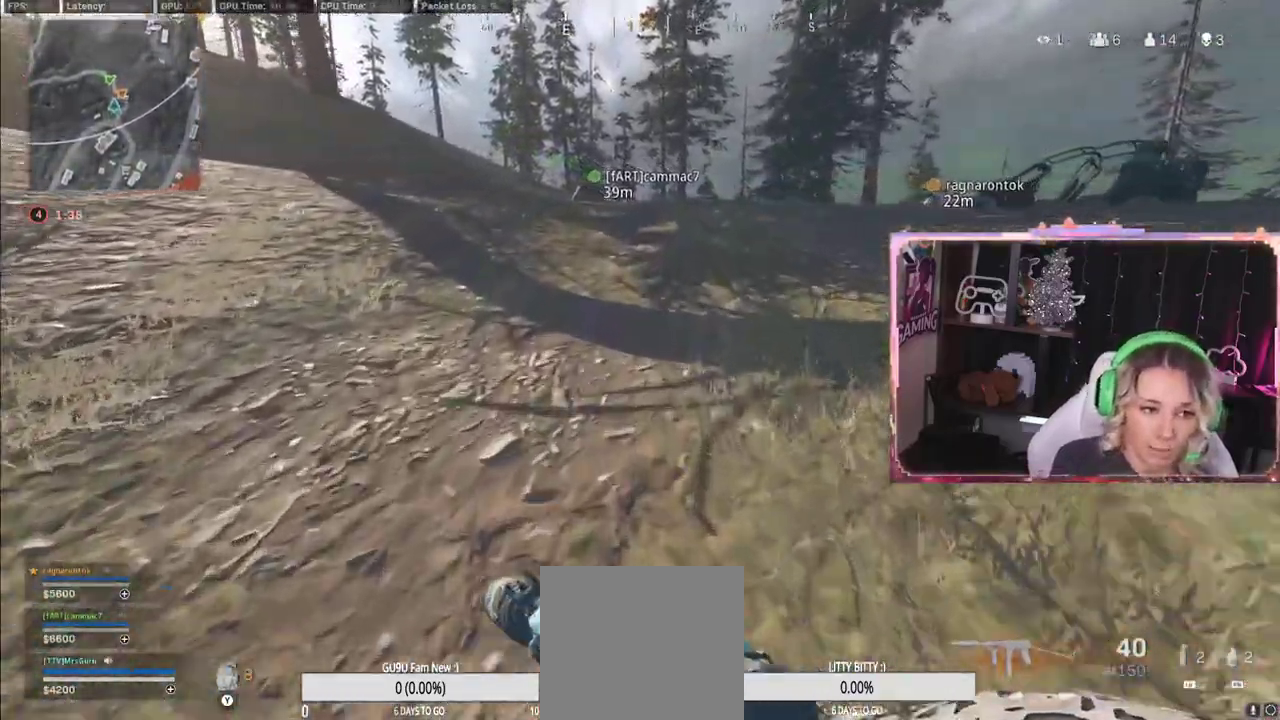
{"buttons": [], "left_stick": "up", "right_stick": "center", "events": [[233, "L3", "up"]]}
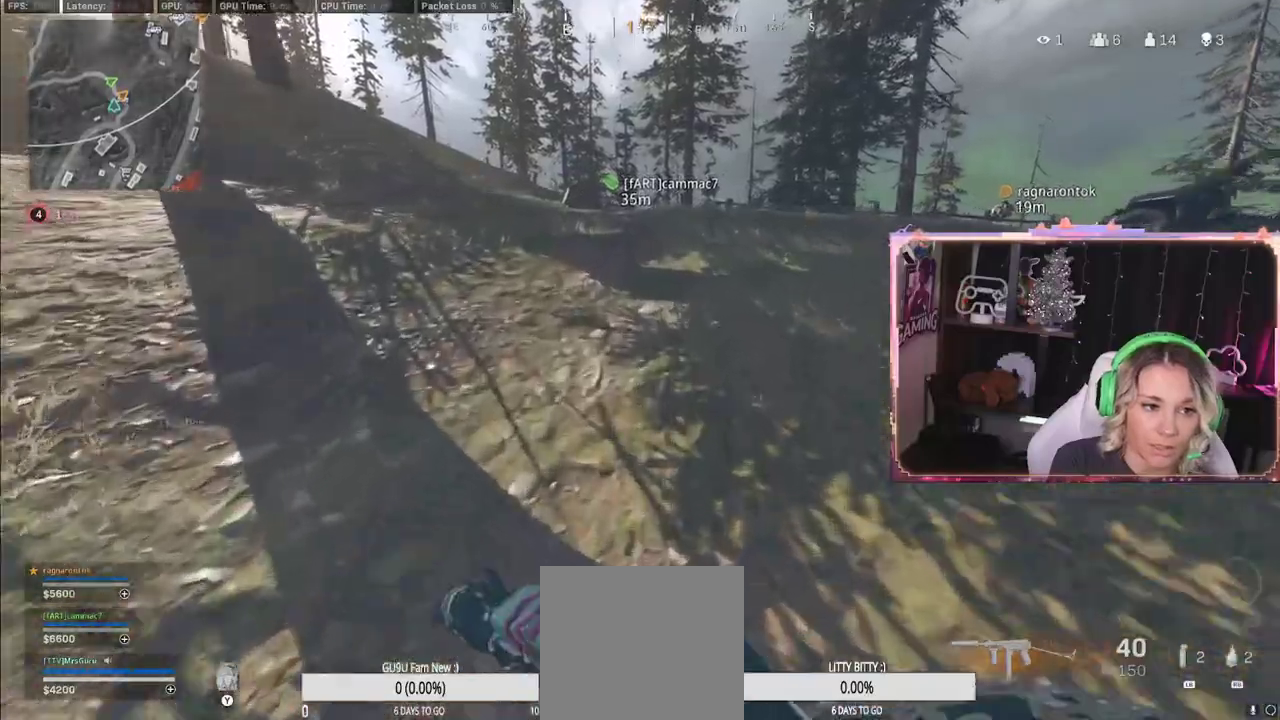
{"buttons": ["L3"], "left_stick": "up", "right_stick": "center", "events": [[483, "L3", "down"]]}
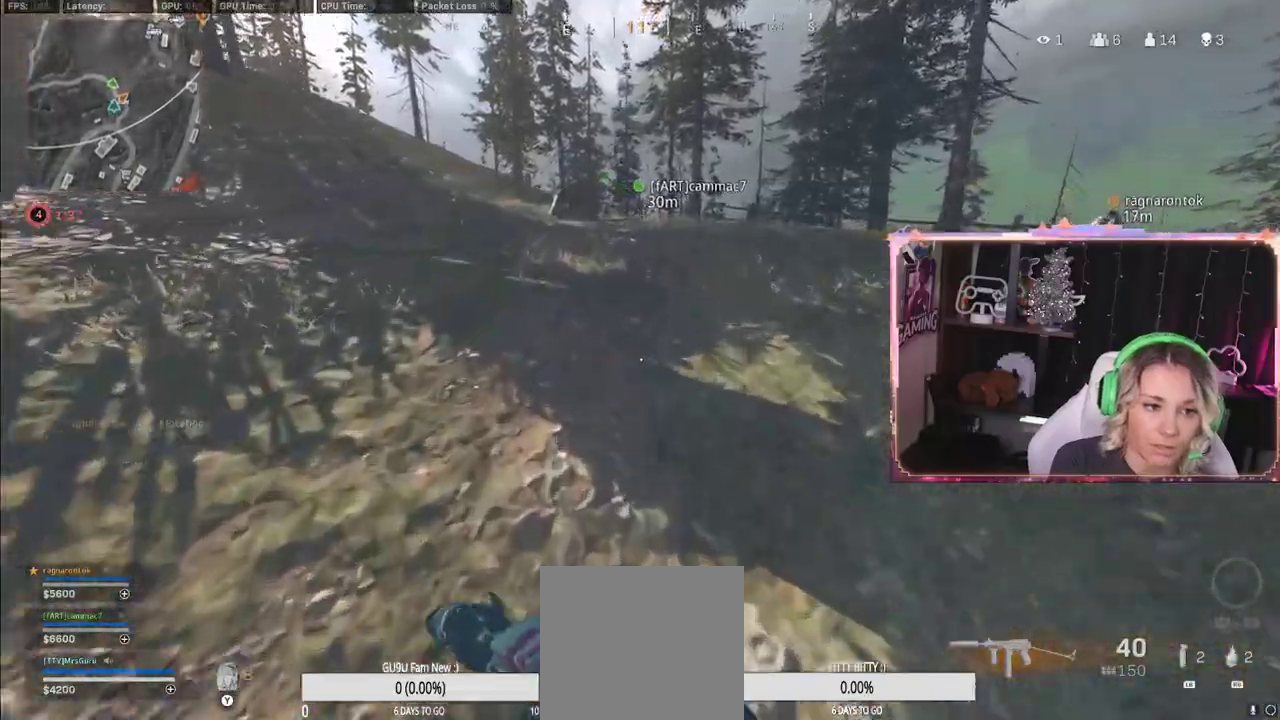
{"buttons": [], "left_stick": "up-left", "right_stick": "center", "events": [[183, "L3", "up"], [483, "left_stick", "up-left"]]}
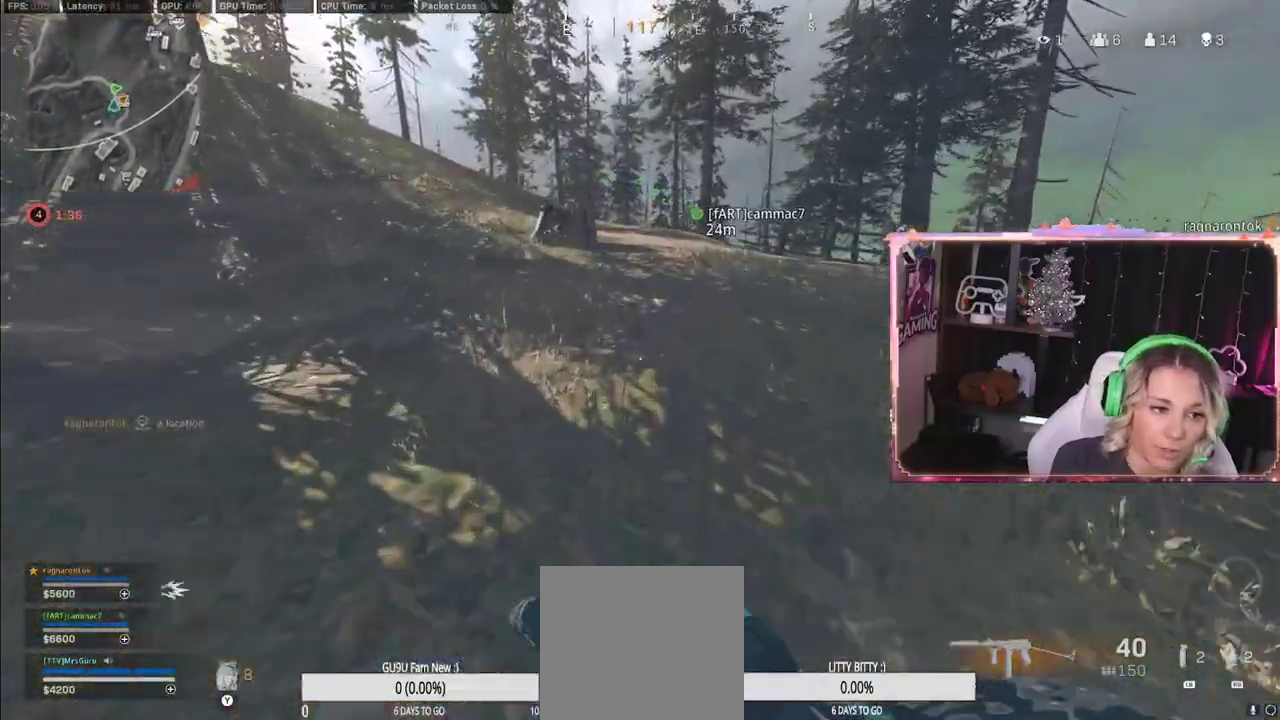
{"buttons": [], "left_stick": "left", "right_stick": "center", "events": [[200, "left_stick", "left"]]}
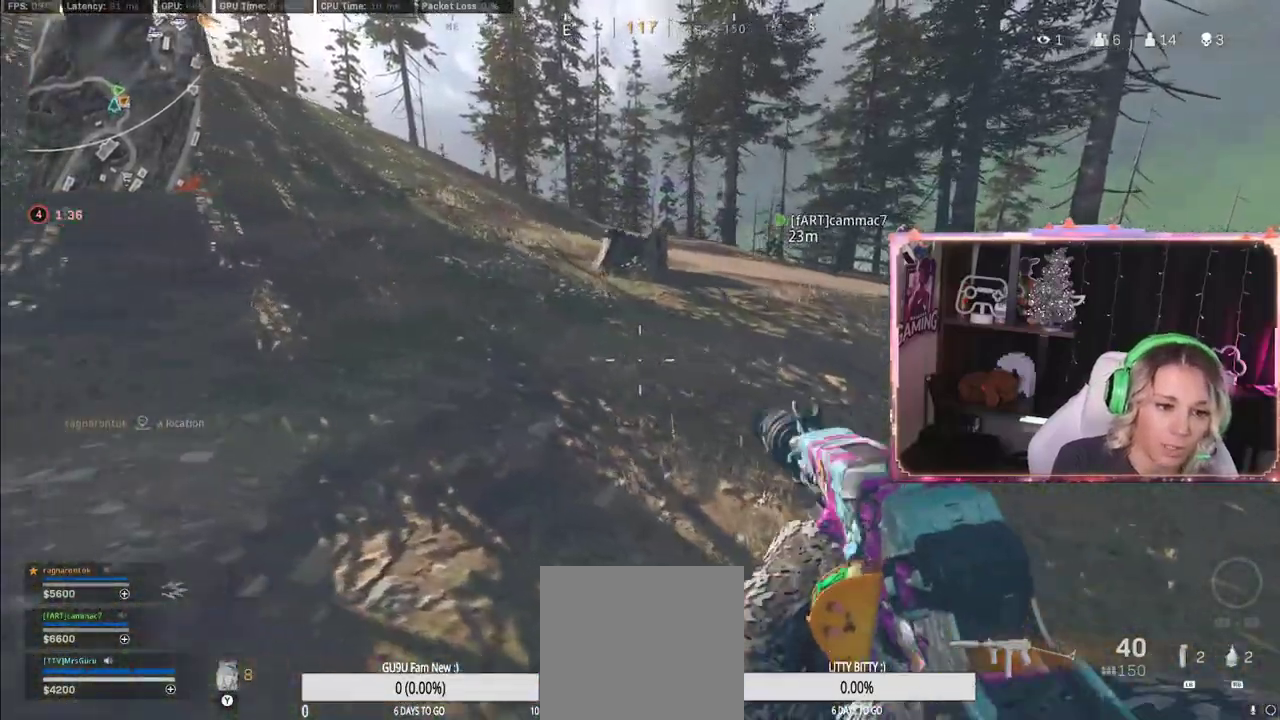
{"buttons": ["L3"], "left_stick": "up-left", "right_stick": "center", "events": [[133, "left_stick", "down-left"], [300, "L3", "down"], [300, "left_stick", "up-left"]]}
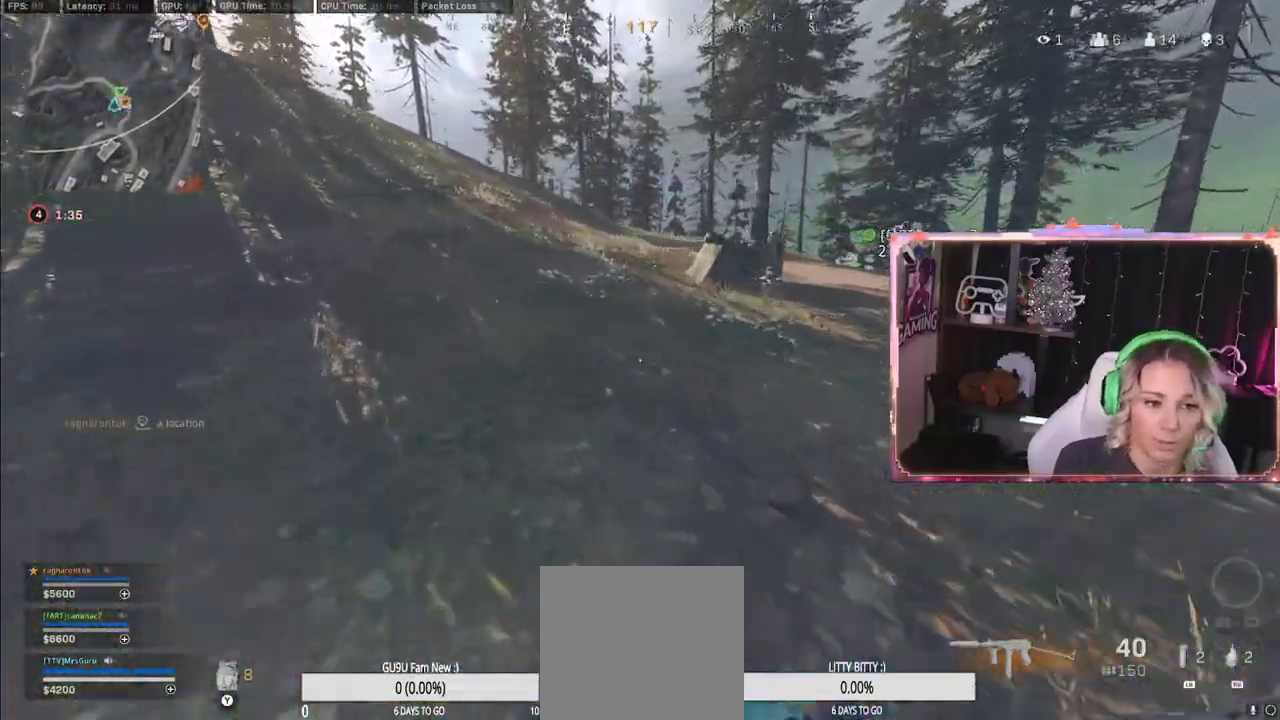
{"buttons": ["L3"], "left_stick": "up", "right_stick": "center", "events": [[83, "left_stick", "up"]]}
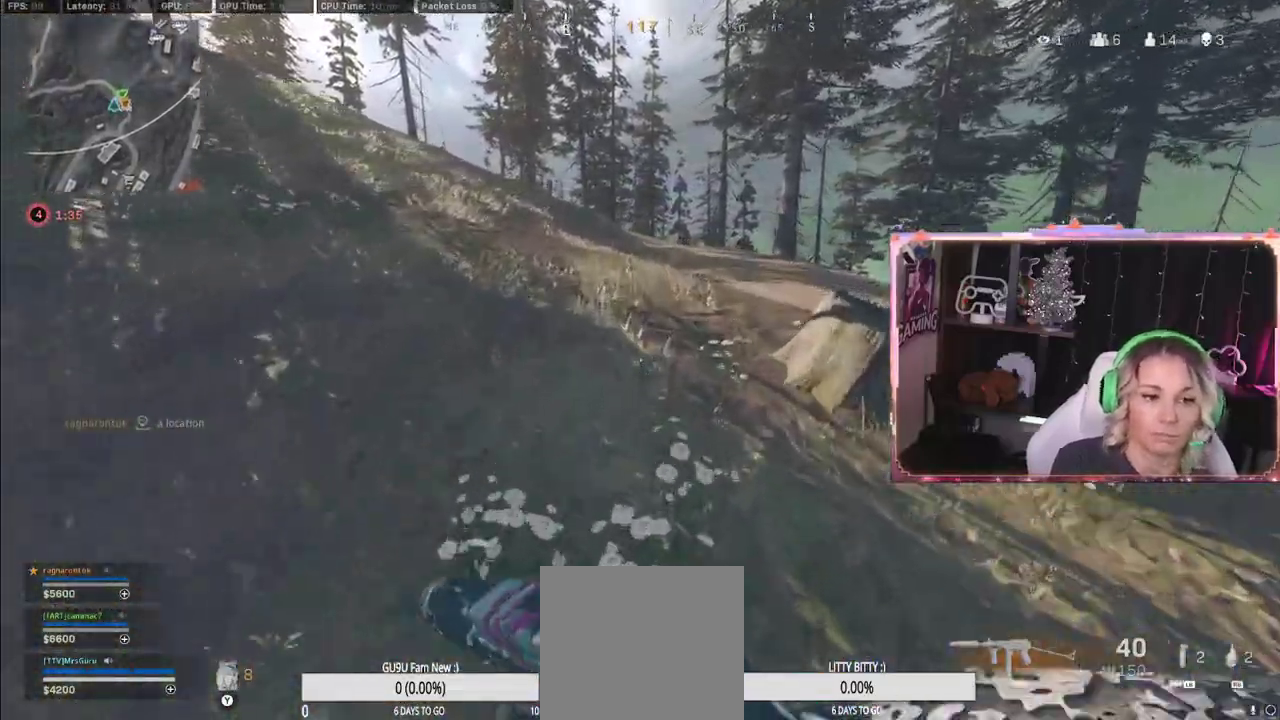
{"buttons": [], "left_stick": "up", "right_stick": "center", "events": [[17, "L3", "up"]]}
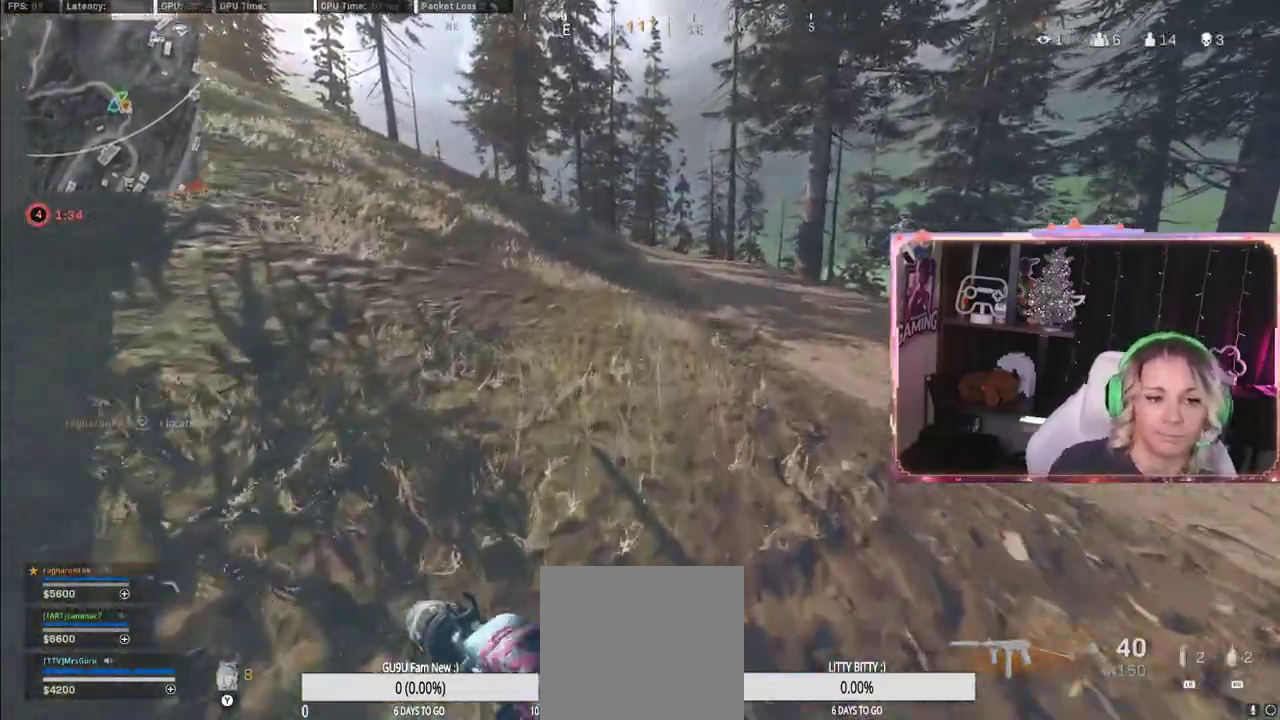
{"buttons": [], "left_stick": "up", "right_stick": "center", "events": [[167, "L3", "down"], [467, "L3", "up"]]}
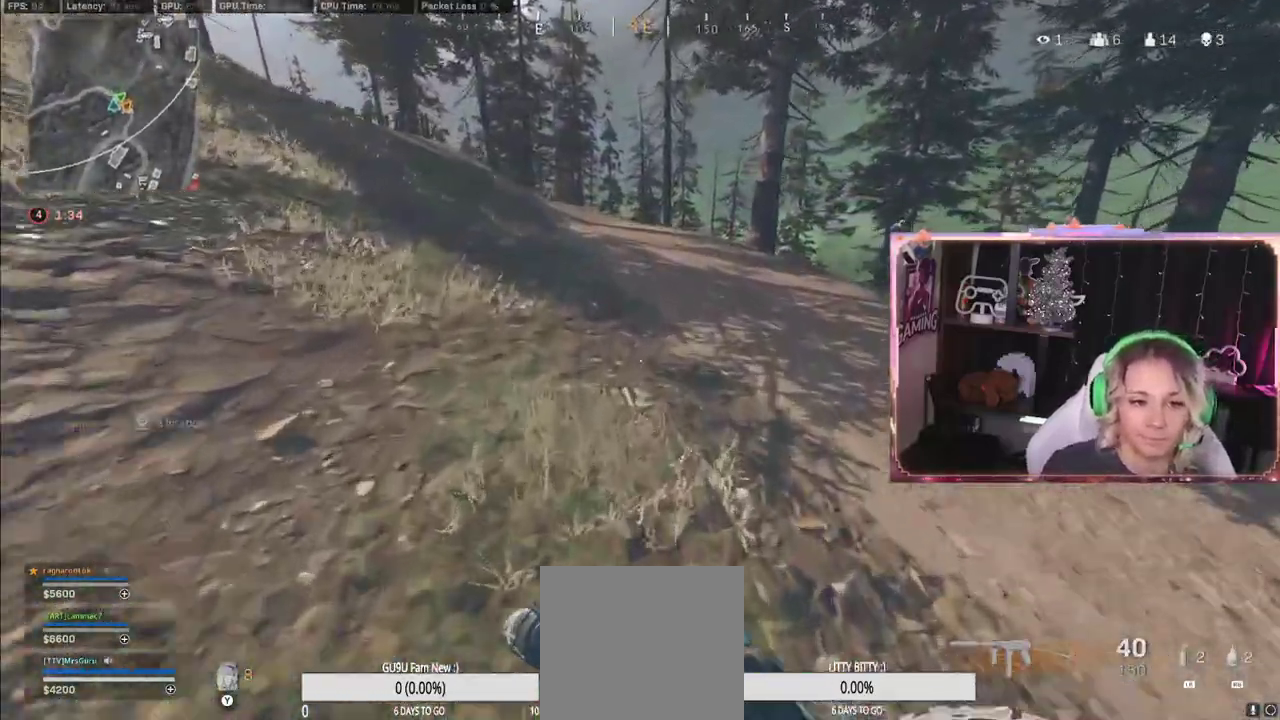
{"buttons": ["R3"], "left_stick": "up", "right_stick": "center", "events": [[200, "R3", "down"]]}
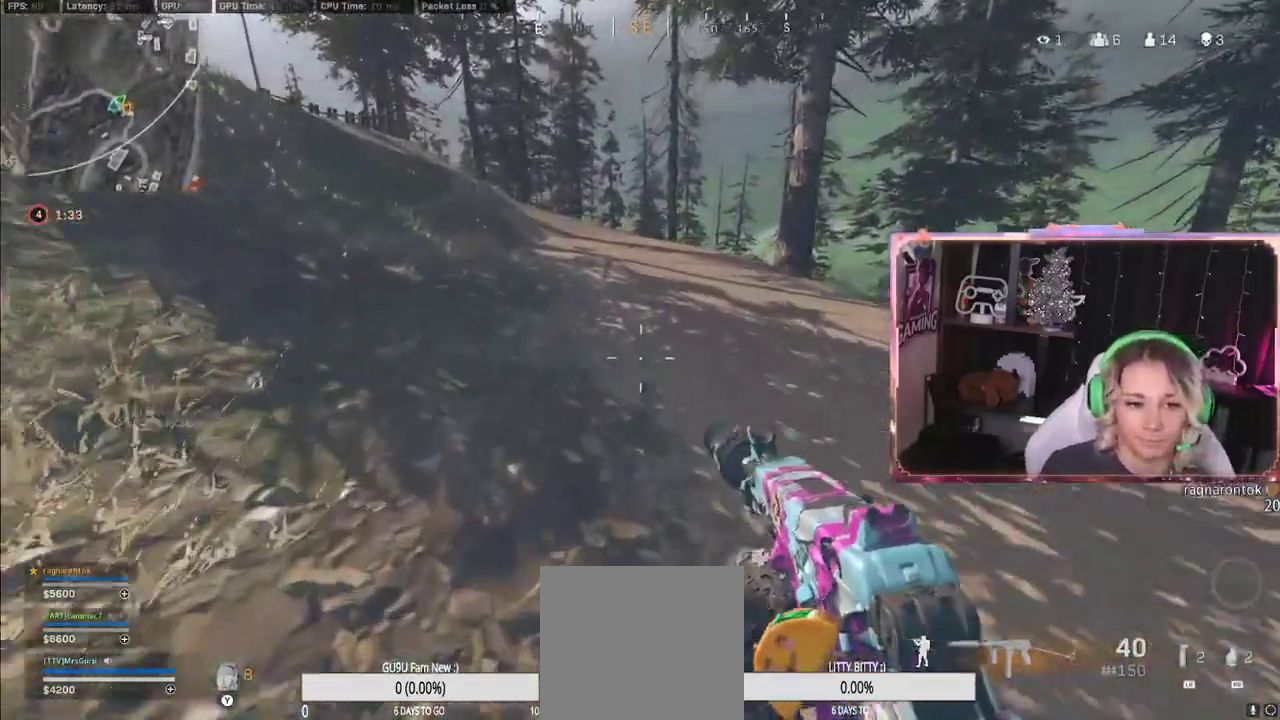
{"buttons": [], "left_stick": "up", "right_stick": "center", "events": [[33, "L3", "down"], [33, "R3", "up"], [117, "L3", "up"], [117, "Y", "down"], [167, "L3", "down"], [167, "Y", "up"], [350, "L3", "up"]]}
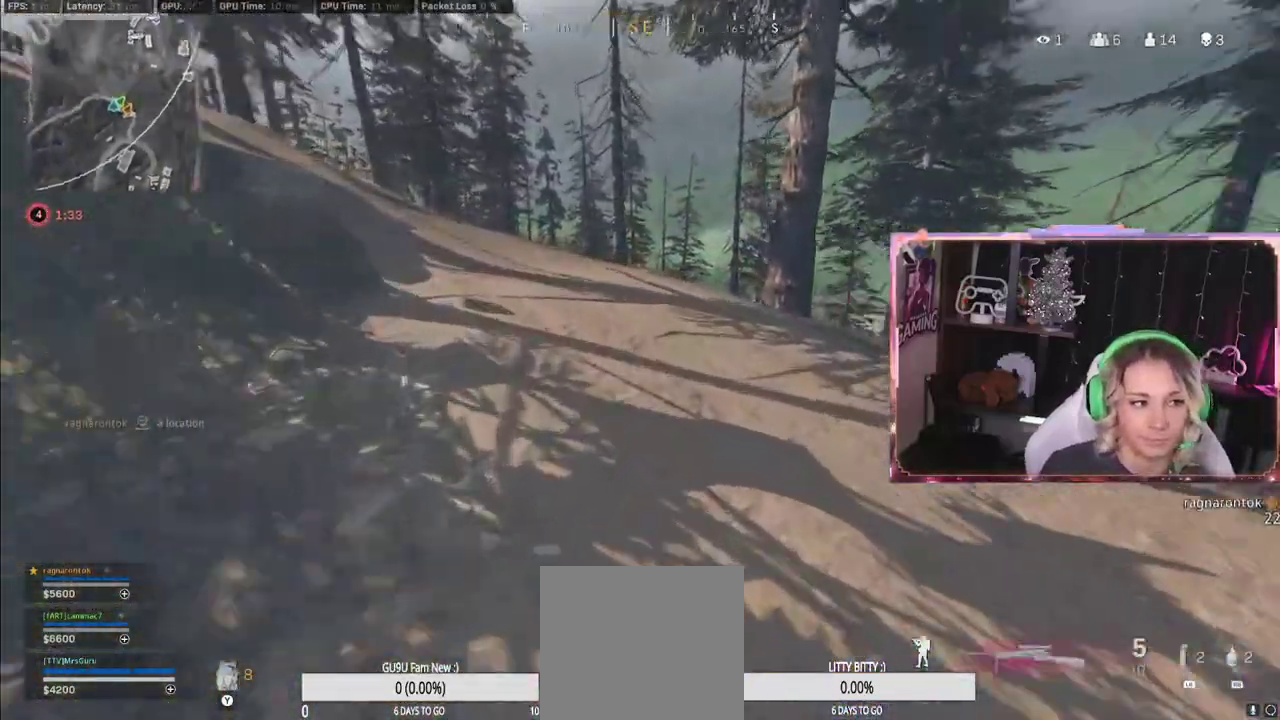
{"buttons": ["R3"], "left_stick": "up", "right_stick": "center", "events": [[233, "R3", "down"]]}
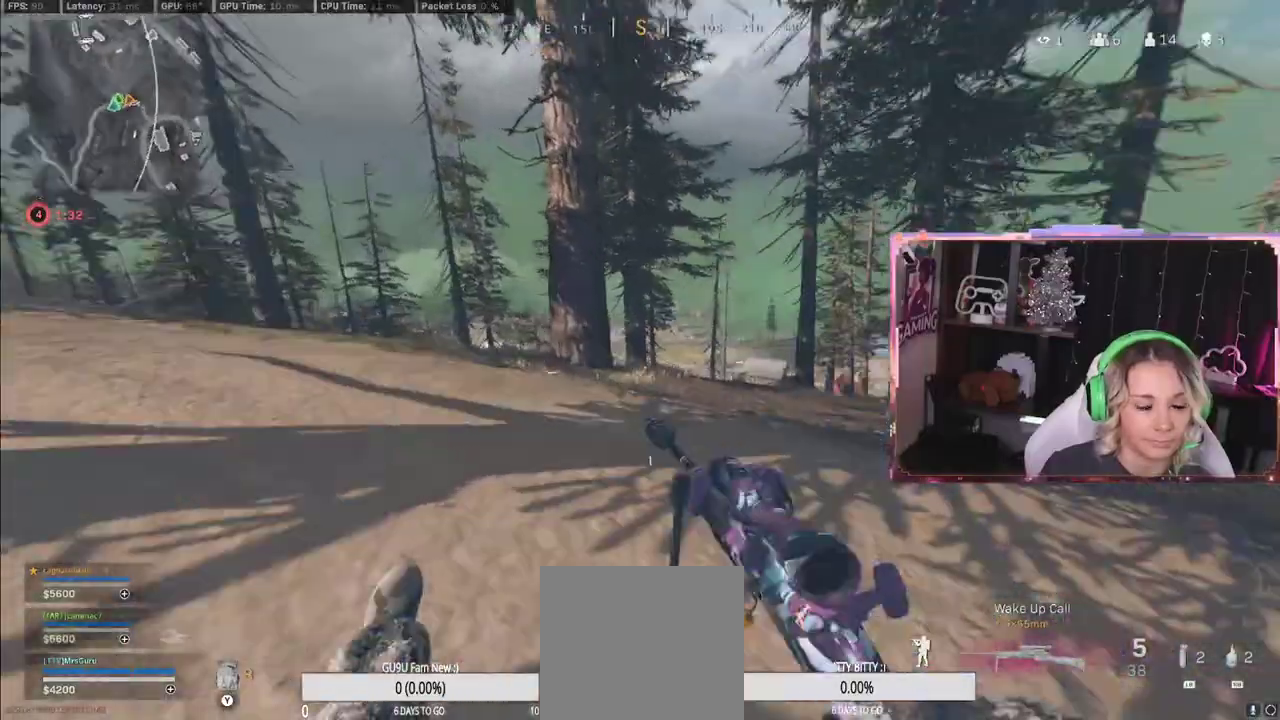
{"buttons": [], "left_stick": "down-left", "right_stick": "center", "events": [[83, "R3", "up"], [83, "left_stick", "down-left"], [100, "A", "down"], [117, "A", "up"]]}
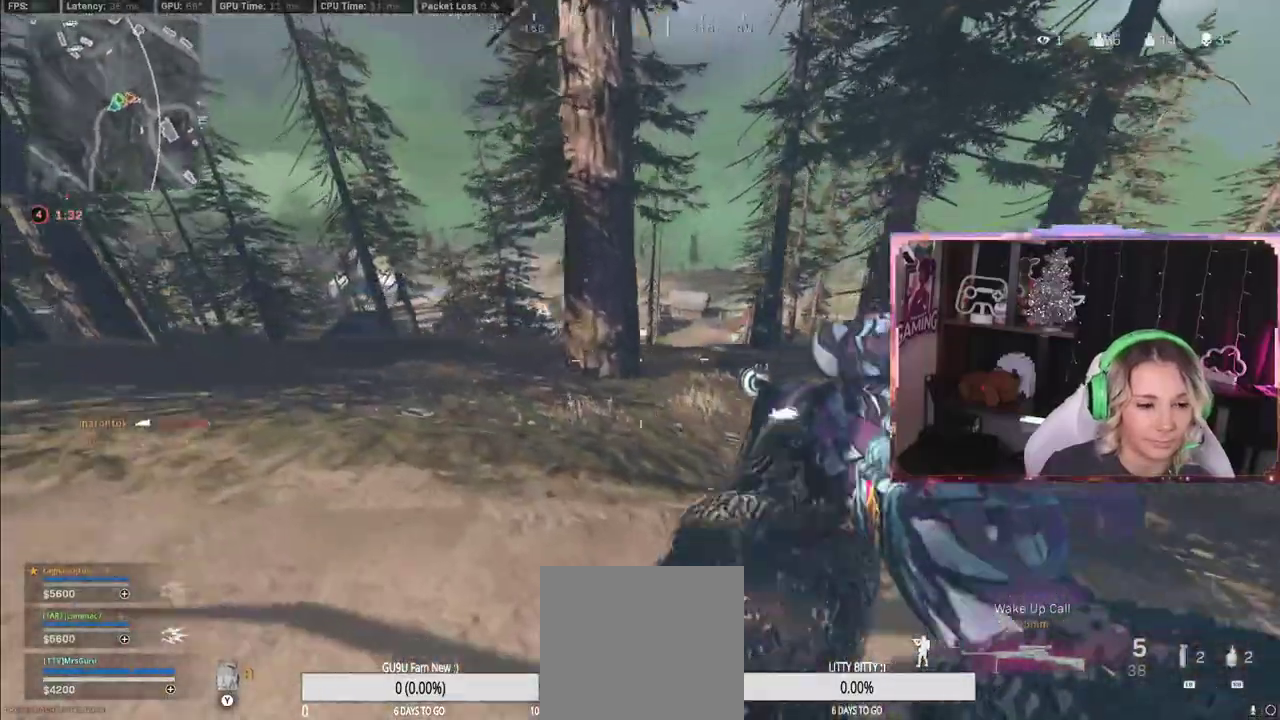
{"buttons": ["A"], "left_stick": "down-left", "right_stick": "center", "events": [[467, "A", "down"]]}
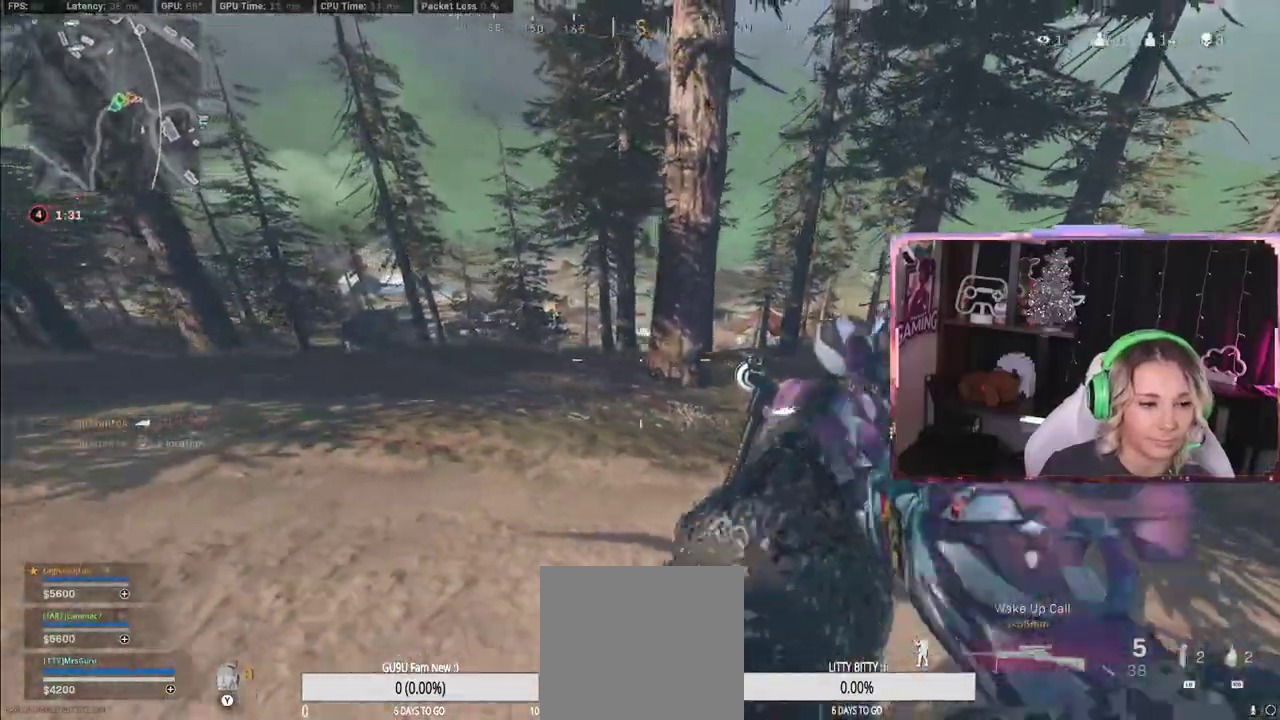
{"buttons": [], "left_stick": "up", "right_stick": "center", "events": [[17, "A", "up"], [17, "right_stick", "left"], [133, "left_stick", "up"], [133, "right_stick", "center"], [367, "L3", "down"], [367, "left_stick", "up-left"], [367, "right_stick", "left"], [433, "L3", "up"], [467, "left_stick", "up"], [467, "right_stick", "center"]]}
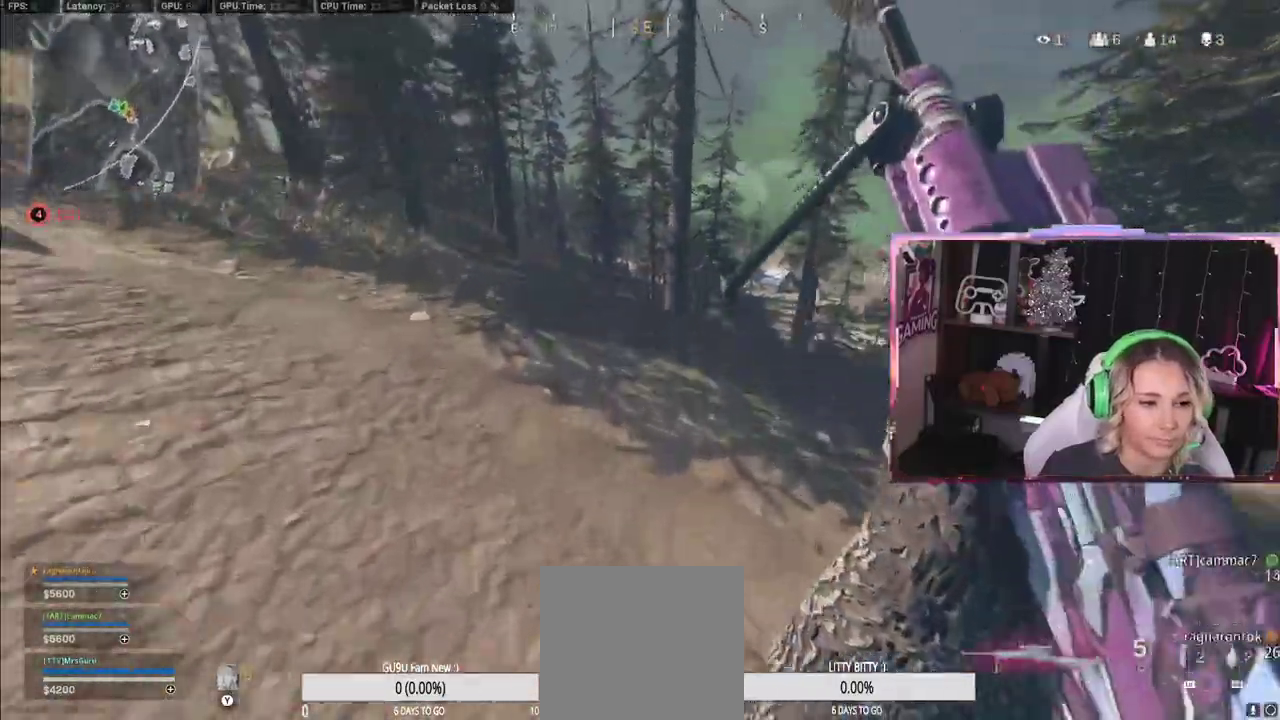
{"buttons": ["L3"], "left_stick": "up-left", "right_stick": "right", "events": [[217, "R3", "down"], [450, "R3", "up"], [450, "right_stick", "right"], [467, "L3", "down"], [467, "left_stick", "up-left"]]}
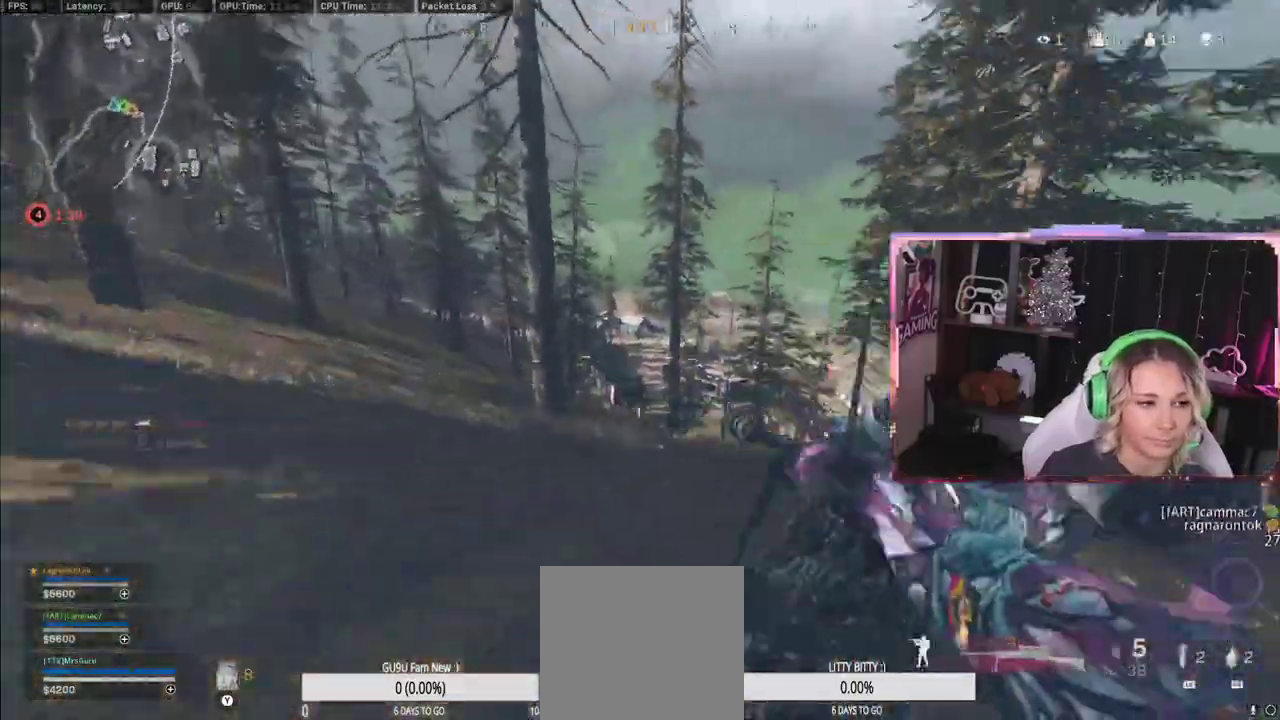
{"buttons": ["A"], "left_stick": "left", "right_stick": "center", "events": [[367, "L3", "up"], [367, "left_stick", "left"], [367, "right_stick", "center"], [400, "A", "down"]]}
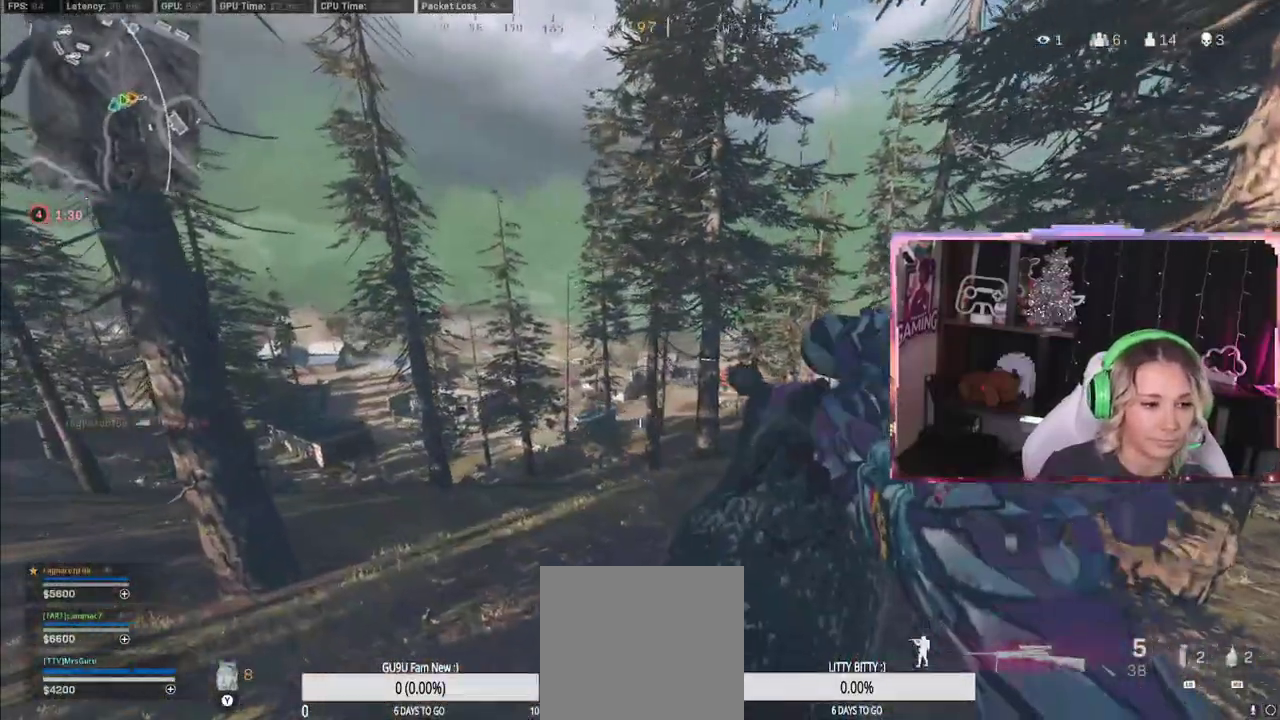
{"buttons": ["L3"], "left_stick": "up", "right_stick": "center", "events": [[17, "A", "up"], [17, "left_stick", "down-left"], [383, "L3", "down"], [383, "left_stick", "up"]]}
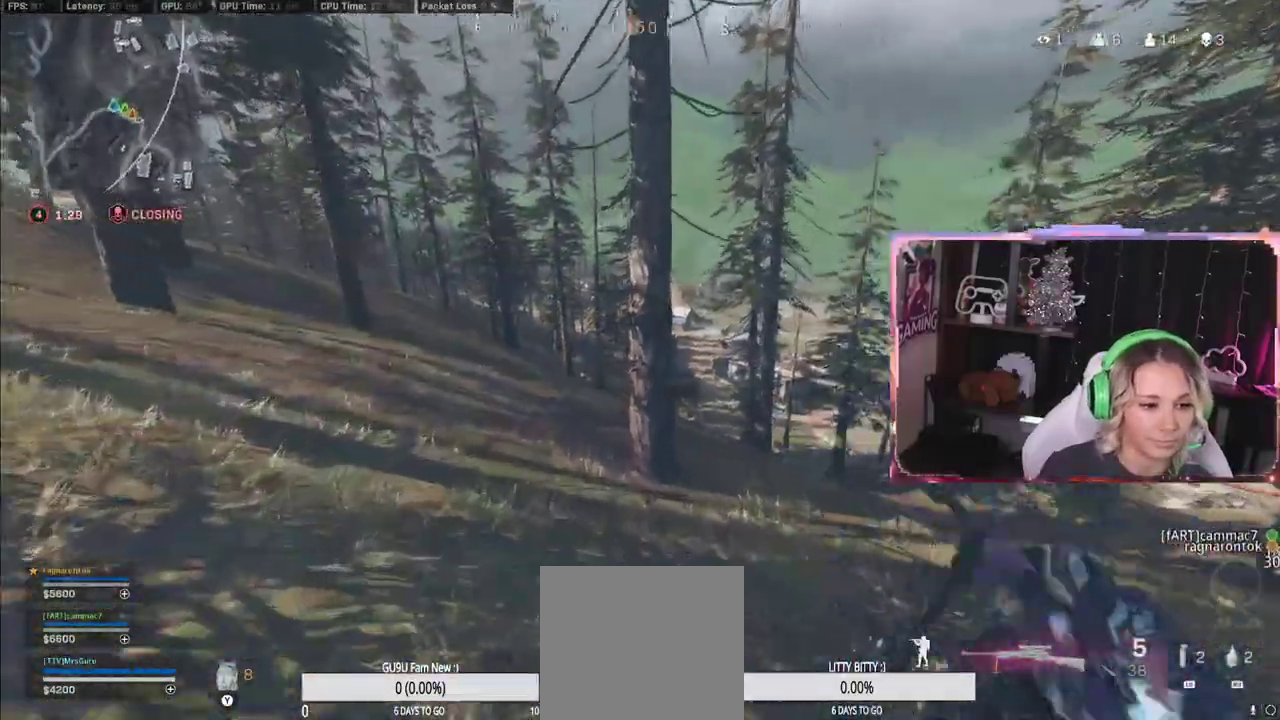
{"buttons": ["R3"], "left_stick": "up-right", "right_stick": "center", "events": [[67, "Y", "down"], [117, "L3", "up"], [117, "Y", "up"], [467, "R3", "down"], [467, "left_stick", "up-right"]]}
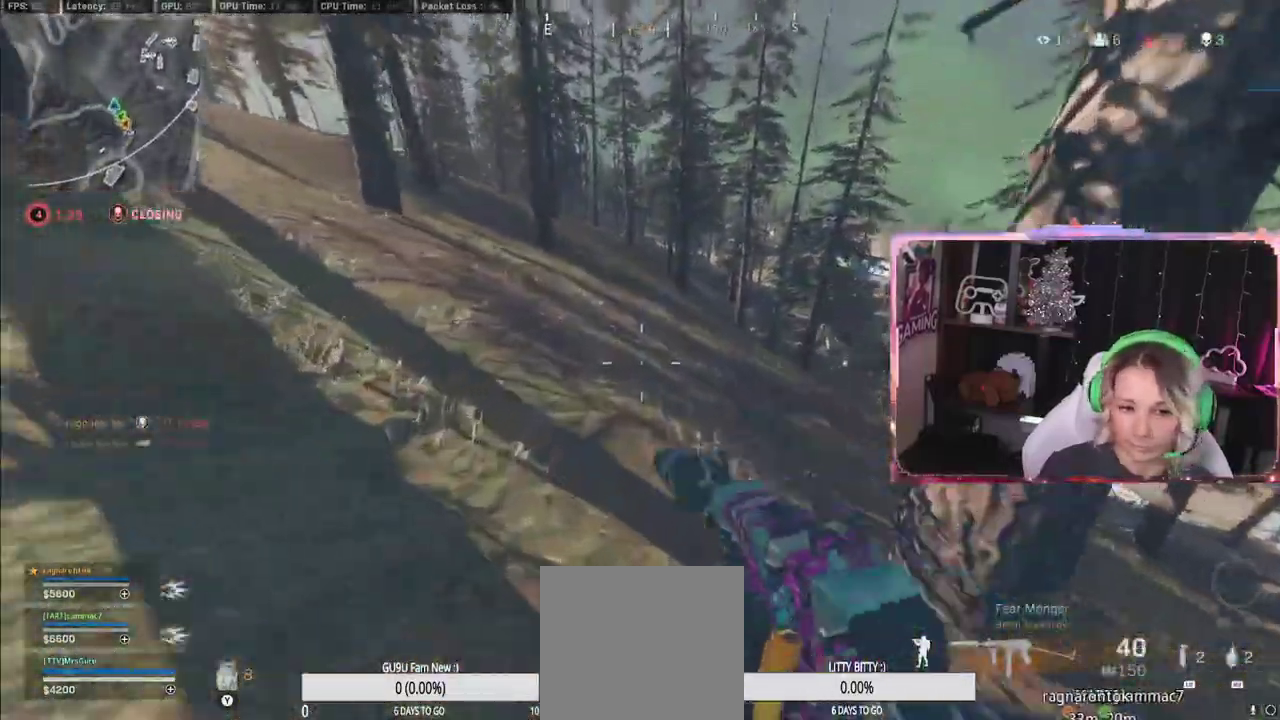
{"buttons": ["L3"], "left_stick": "up", "right_stick": "center", "events": [[183, "L3", "down"], [417, "R3", "up"], [417, "left_stick", "up"]]}
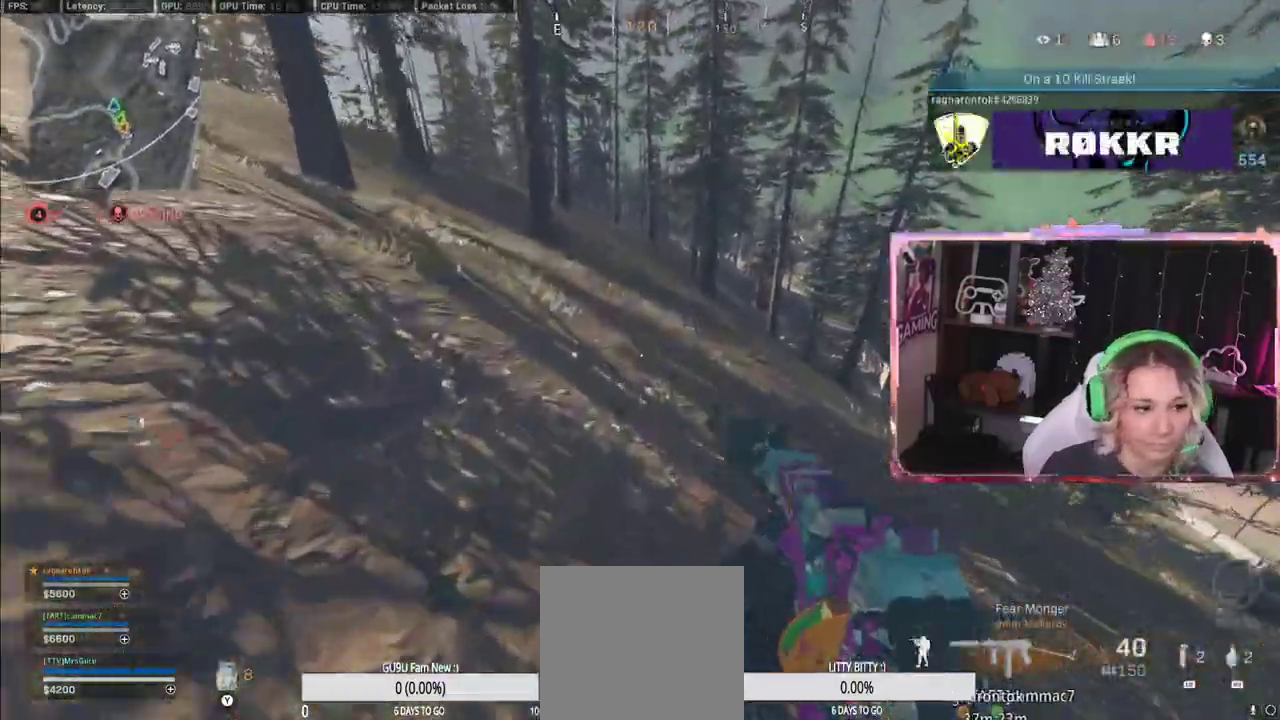
{"buttons": [], "left_stick": "up", "right_stick": "center", "events": [[150, "L3", "up"], [150, "Y", "down"], [317, "L3", "down"], [317, "Y", "up"], [400, "L3", "up"]]}
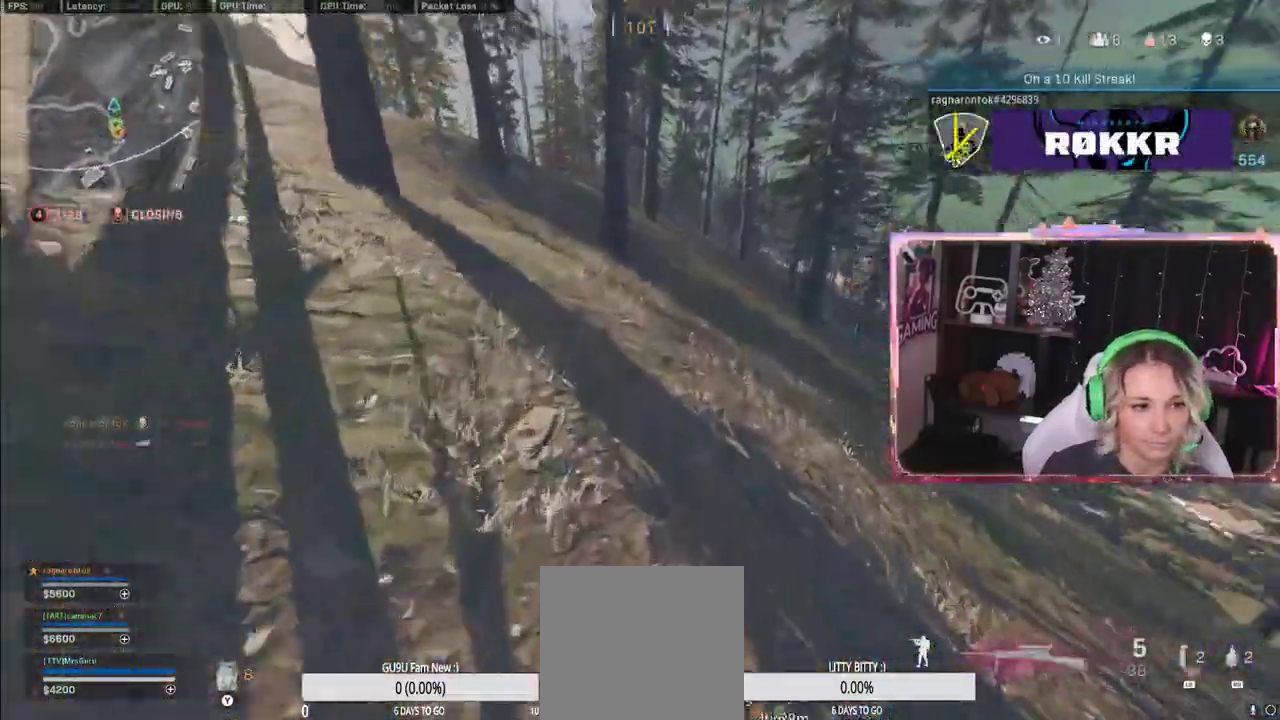
{"buttons": ["R3"], "left_stick": "up", "right_stick": "center", "events": [[200, "L3", "down"], [200, "right_stick", "right"], [267, "L3", "up"], [267, "right_stick", "center"], [367, "R3", "down"]]}
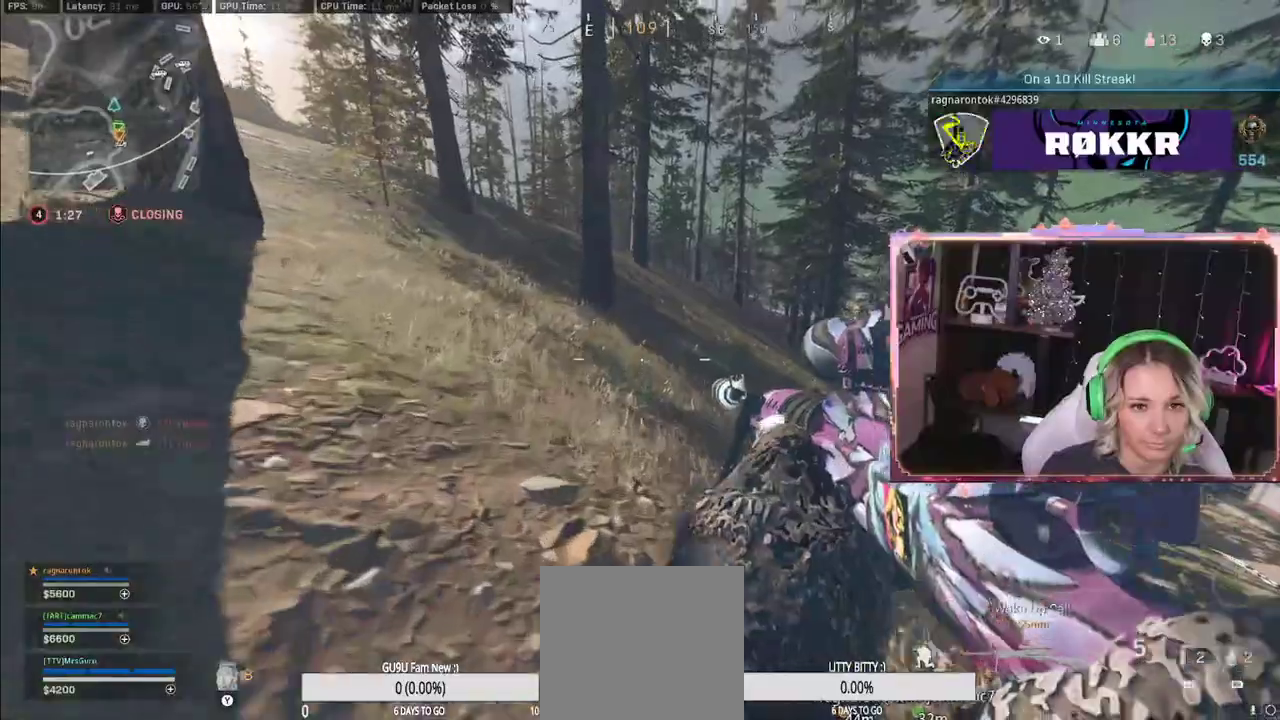
{"buttons": ["Y"], "left_stick": "up", "right_stick": "center", "events": [[67, "R3", "up"], [167, "R3", "down"], [417, "R3", "up"], [450, "Y", "down"]]}
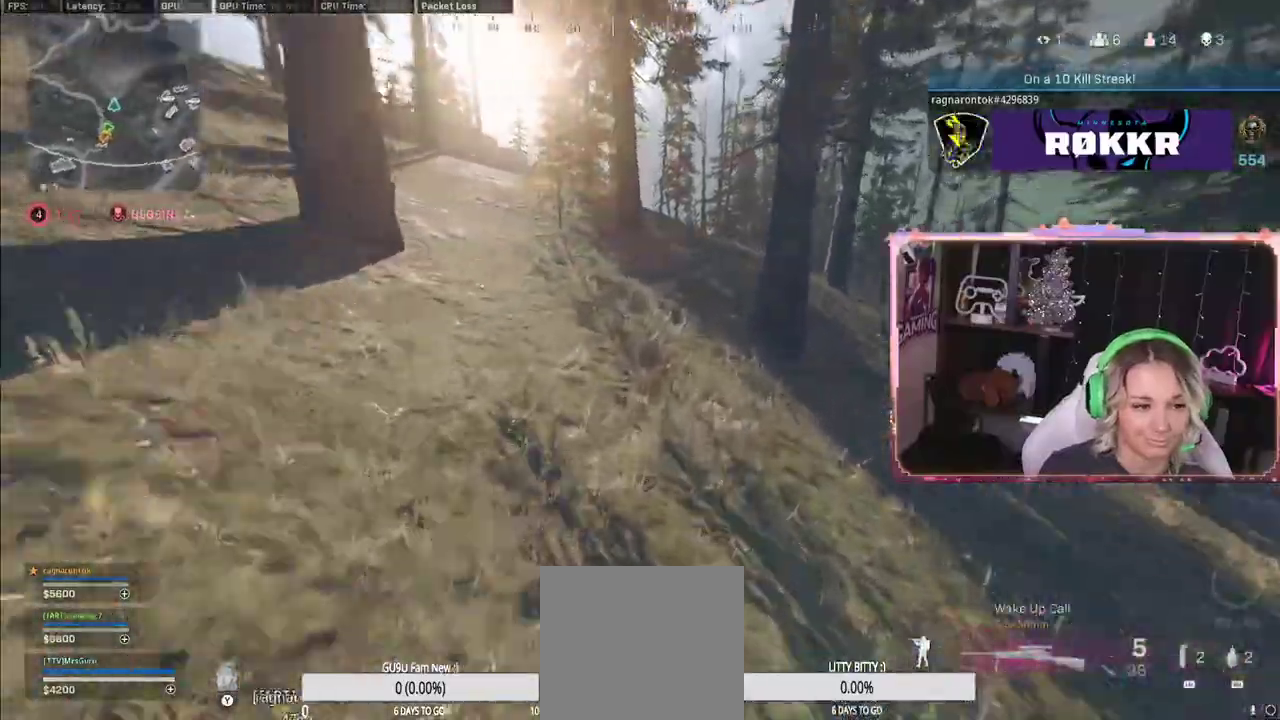
{"buttons": [], "left_stick": "up", "right_stick": "center", "events": [[150, "L3", "down"], [150, "Y", "up"], [150, "right_stick", "right"], [267, "L3", "up"], [267, "right_stick", "center"]]}